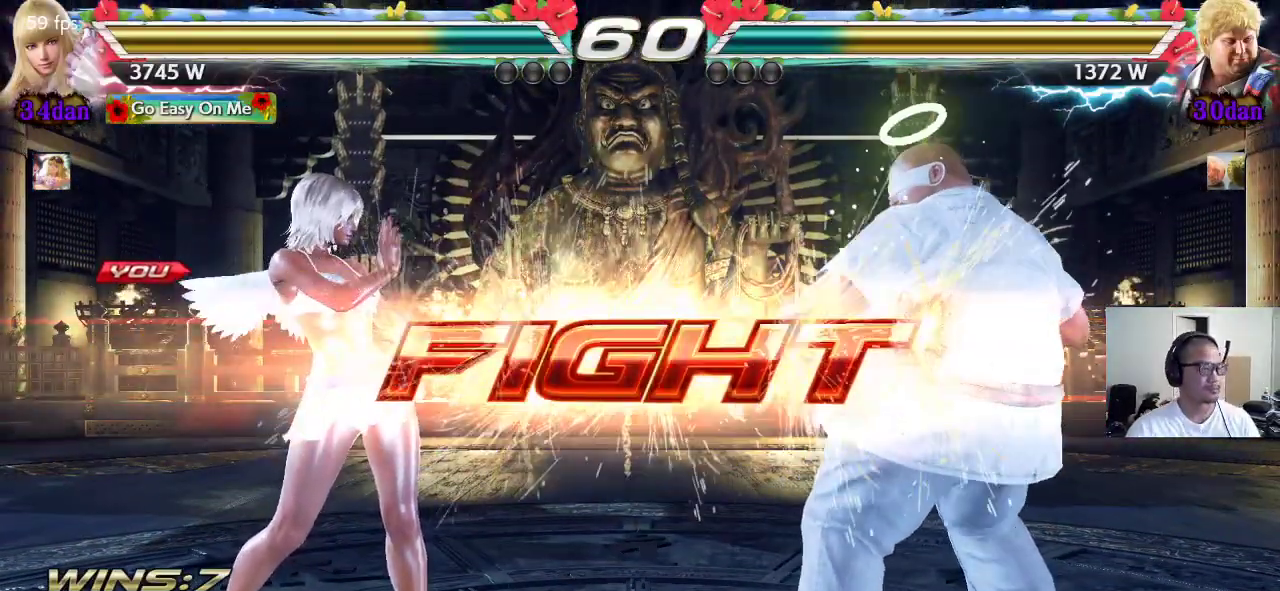
Gameplay with a controller (arcade stick); each line is a JSON object with the inputs held at the frame after it. "events" lists button and stick changes between this image and that frame as [ms after this image, input, new state], when the widget could be followed in between. Not read: L3 R3.
{"buttons": [], "left_stick": "left", "events": [[300, "left_stick", "left"], [383, "left_stick", "center"], [433, "left_stick", "left"]]}
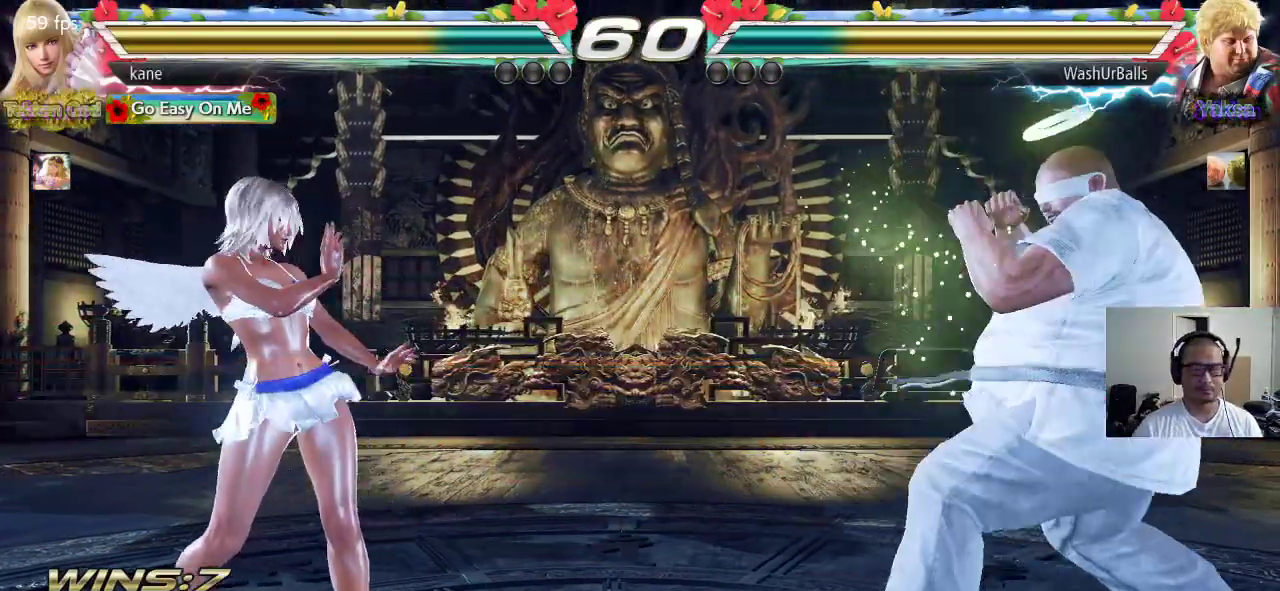
{"buttons": [], "left_stick": "left", "events": [[100, "left_stick", "center"], [150, "left_stick", "right"], [467, "left_stick", "left"]]}
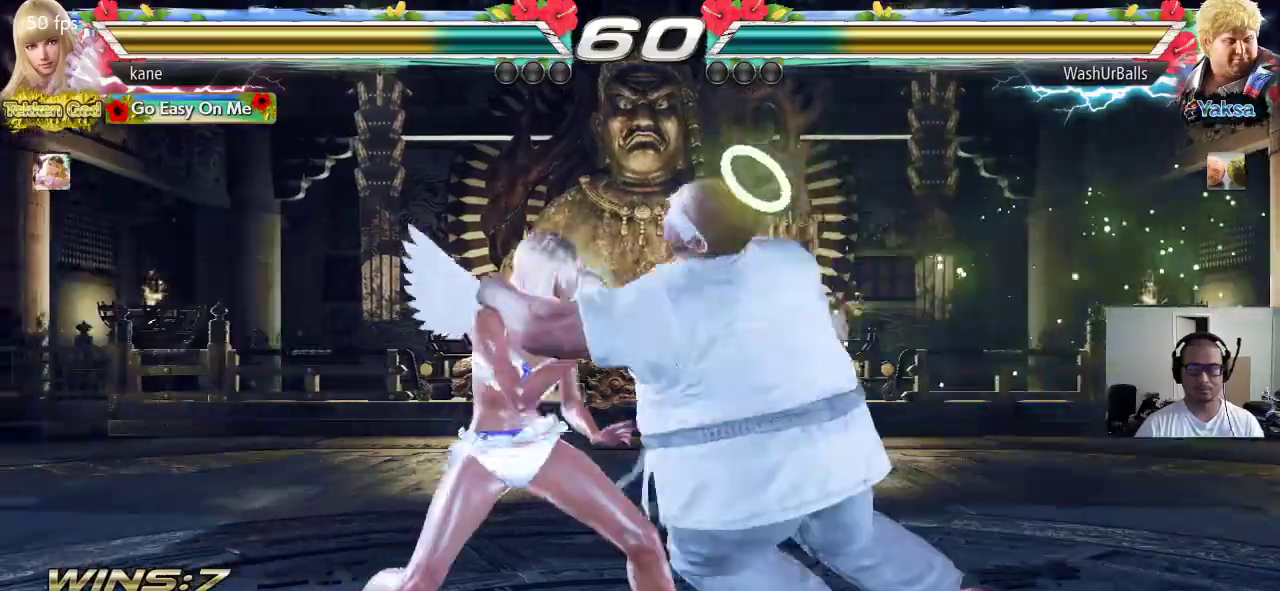
{"buttons": [], "left_stick": "center", "events": [[33, "left_stick", "center"], [83, "left_stick", "left"], [417, "left_stick", "center"]]}
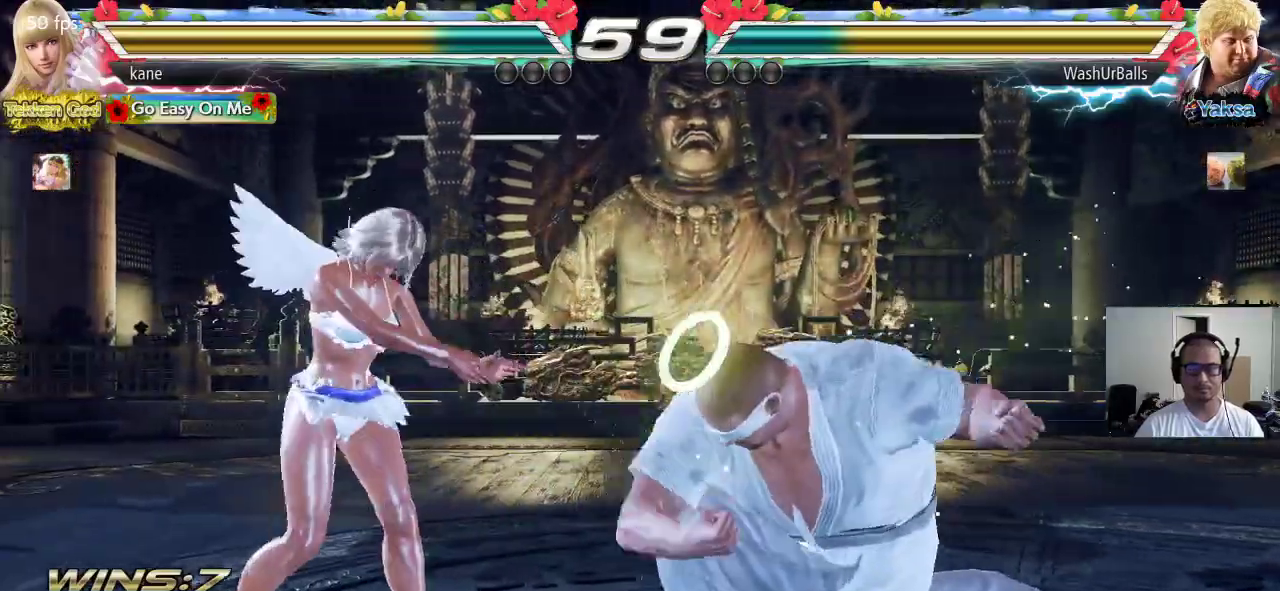
{"buttons": ["SQUARE"], "left_stick": "left", "events": [[17, "left_stick", "right"], [100, "left_stick", "center"], [150, "left_stick", "right"], [267, "CIRCLE", "down"], [317, "SQUARE", "down"], [367, "left_stick", "center"], [417, "left_stick", "left"], [467, "CIRCLE", "up"]]}
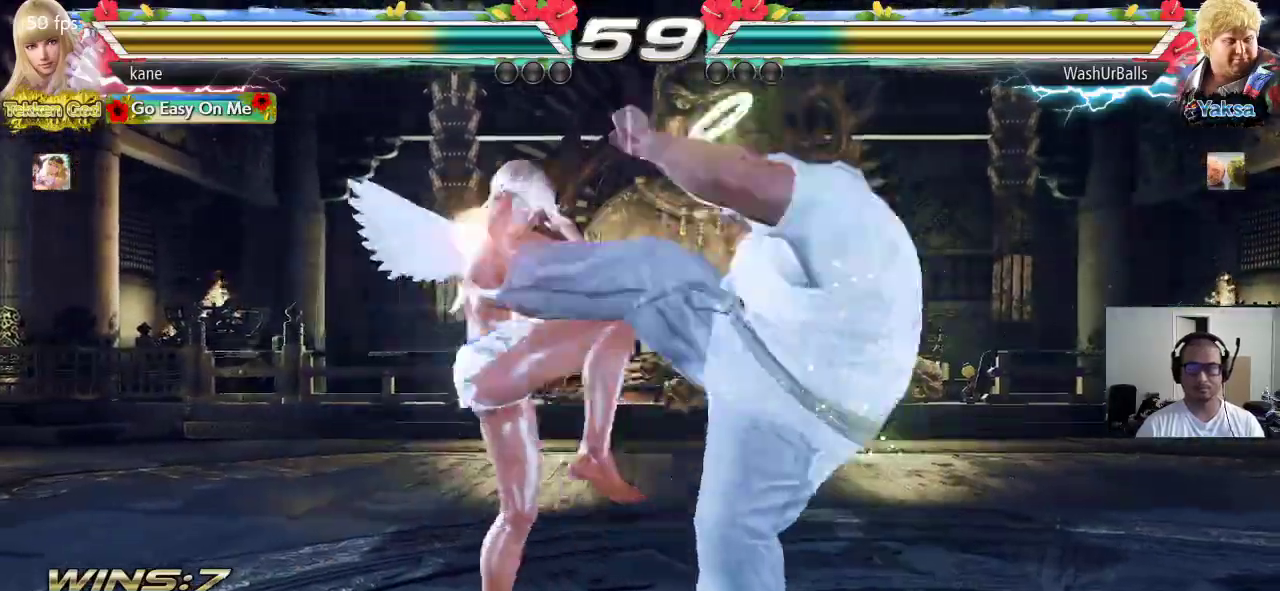
{"buttons": [], "left_stick": "center", "events": [[317, "SQUARE", "up"], [417, "left_stick", "center"]]}
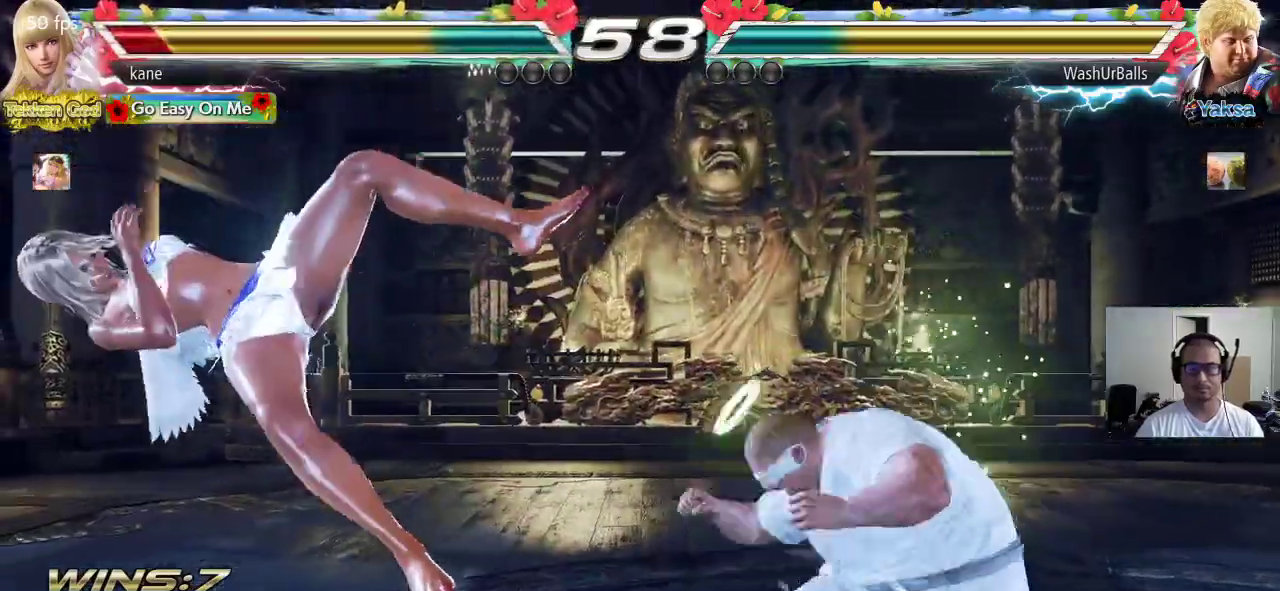
{"buttons": [], "left_stick": "center", "events": [[133, "SQUARE", "down"], [183, "TRIANGLE", "down"], [233, "SQUARE", "up"], [383, "TRIANGLE", "up"]]}
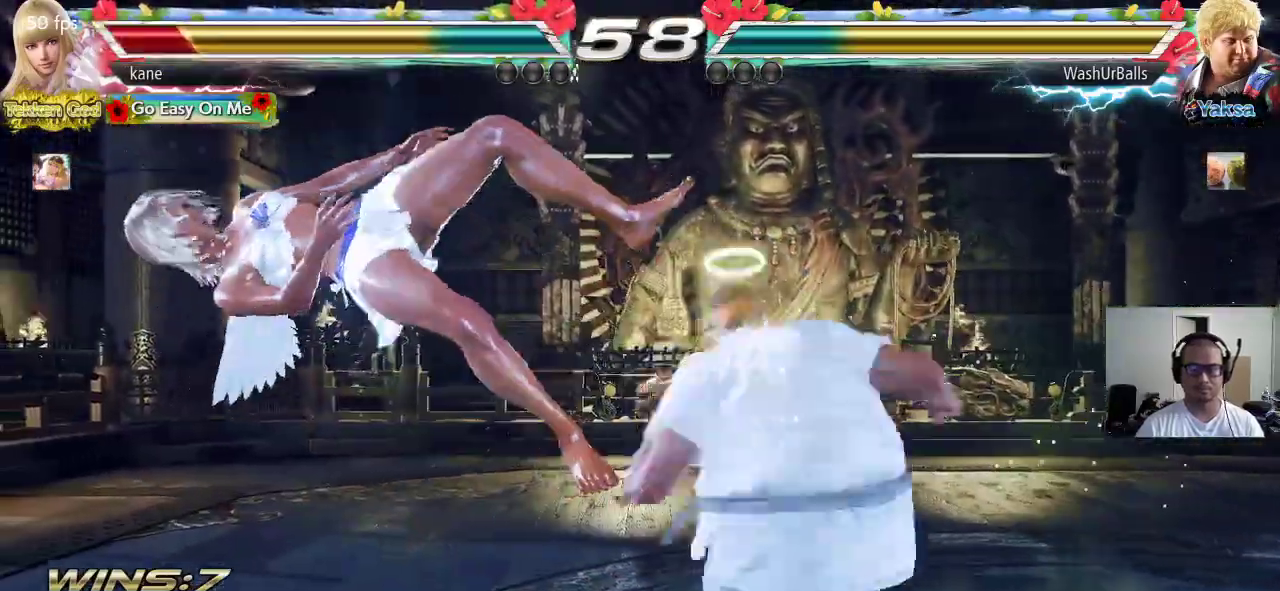
{"buttons": [], "left_stick": "center", "events": [[150, "SQUARE", "down"], [183, "TRIANGLE", "down"], [217, "SQUARE", "up"], [383, "TRIANGLE", "up"]]}
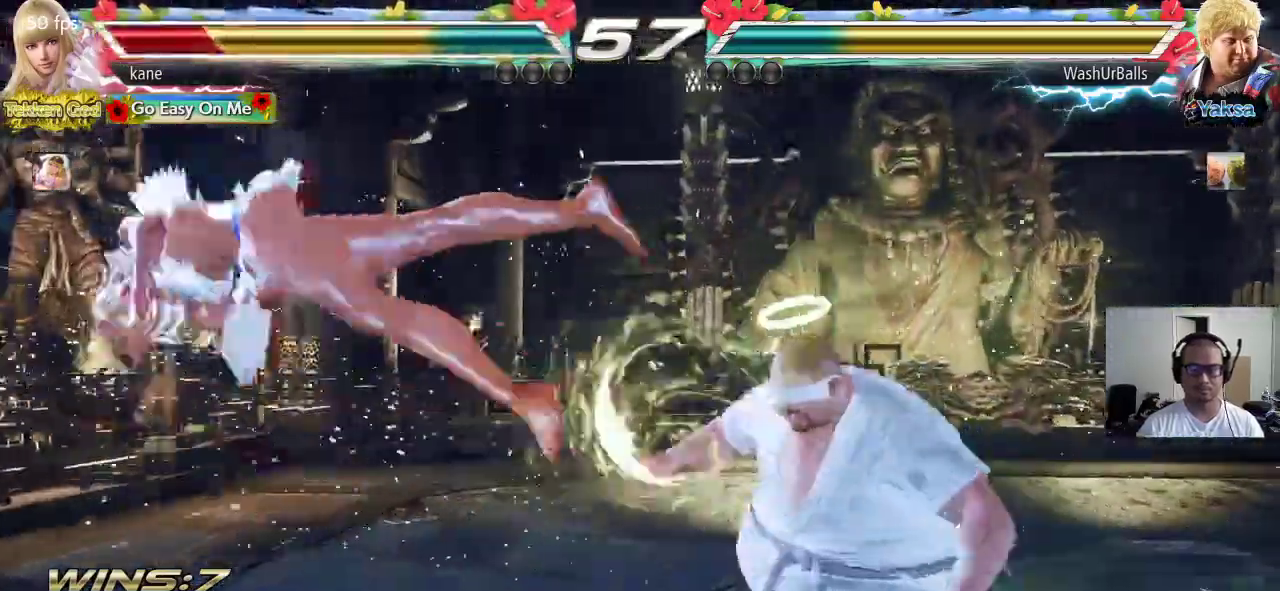
{"buttons": ["SQUARE"], "left_stick": "center", "events": [[300, "SQUARE", "down"], [367, "SQUARE", "up"], [383, "TRIANGLE", "down"], [467, "TRIANGLE", "up"], [483, "SQUARE", "down"]]}
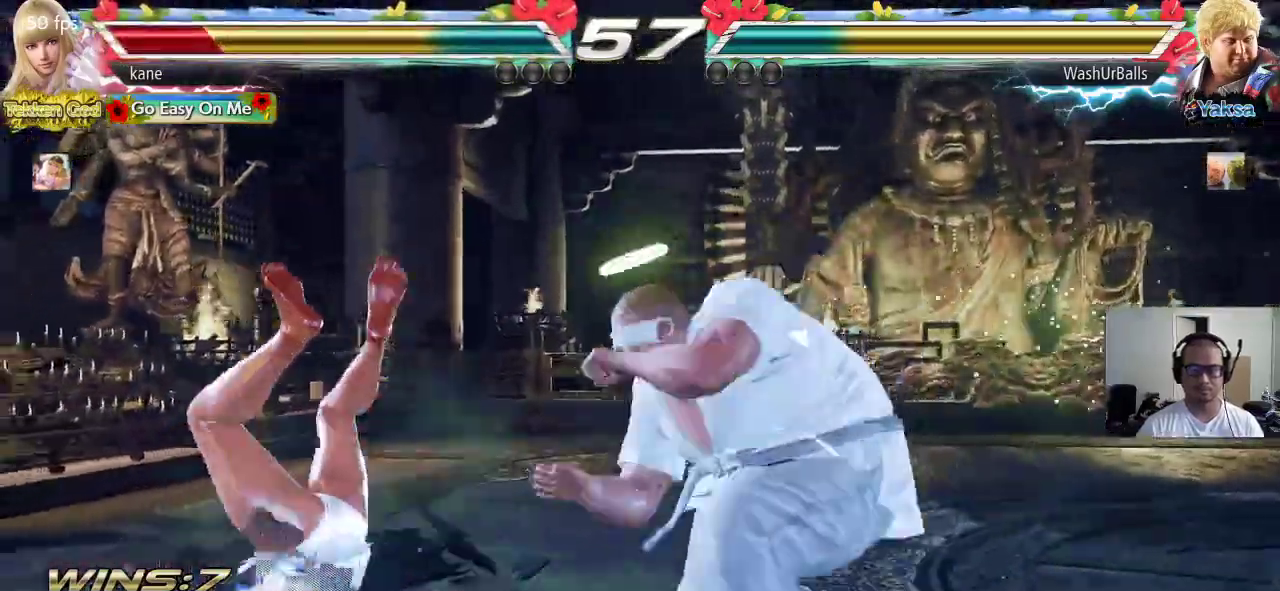
{"buttons": ["TRIANGLE"], "left_stick": "center", "events": [[67, "SQUARE", "up"], [67, "TRIANGLE", "down"], [150, "TRIANGLE", "up"], [167, "SQUARE", "down"], [233, "TRIANGLE", "down"], [250, "SQUARE", "up"], [333, "TRIANGLE", "up"], [350, "SQUARE", "down"], [417, "TRIANGLE", "down"], [433, "SQUARE", "up"]]}
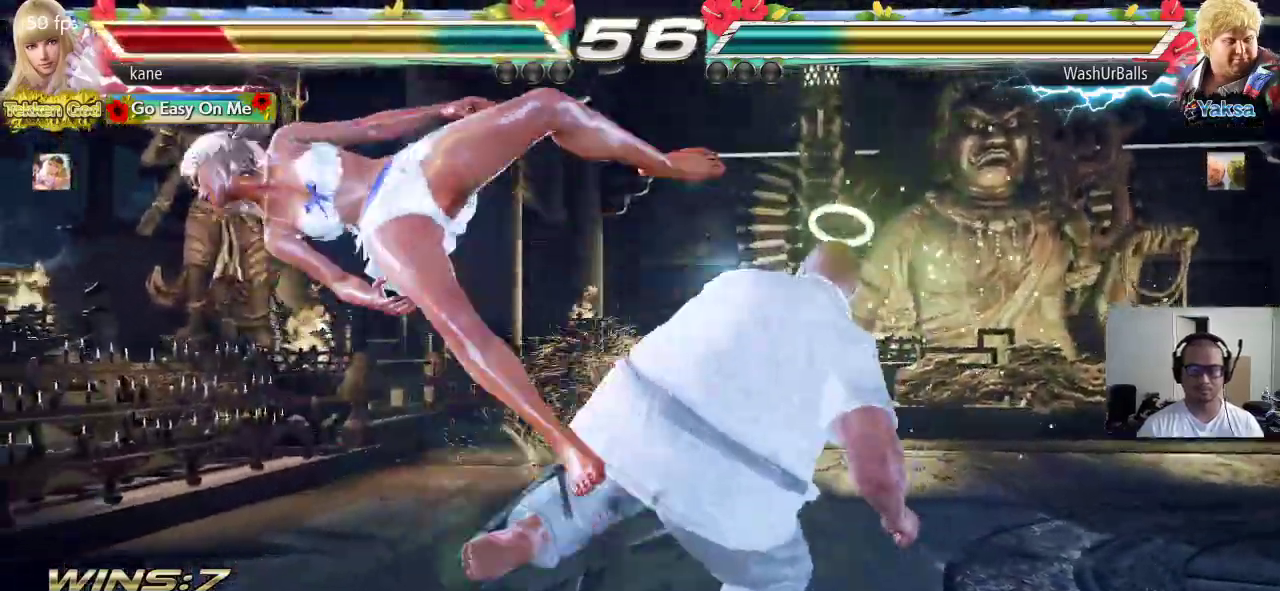
{"buttons": ["TRIANGLE"], "left_stick": "center", "events": [[17, "TRIANGLE", "up"], [33, "SQUARE", "down"], [100, "SQUARE", "up"], [100, "TRIANGLE", "down"], [183, "TRIANGLE", "up"], [200, "SQUARE", "down"], [283, "SQUARE", "up"], [283, "TRIANGLE", "down"], [350, "TRIANGLE", "up"], [367, "SQUARE", "down"], [450, "TRIANGLE", "down"], [483, "SQUARE", "up"]]}
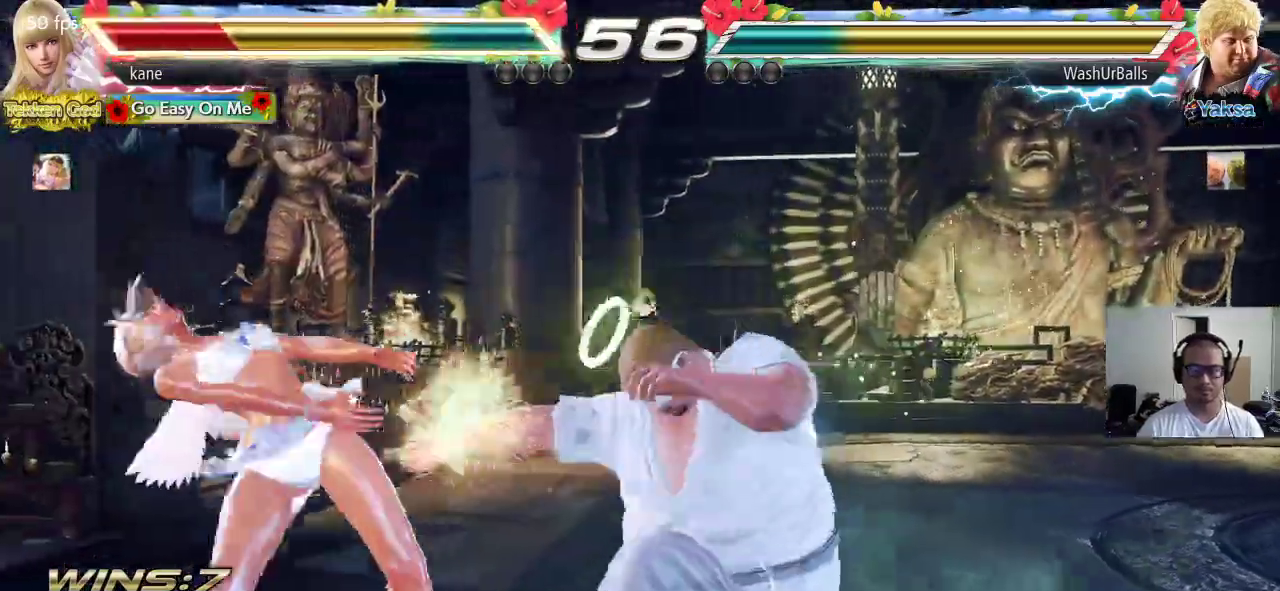
{"buttons": [], "left_stick": "center", "events": [[50, "TRIANGLE", "up"]]}
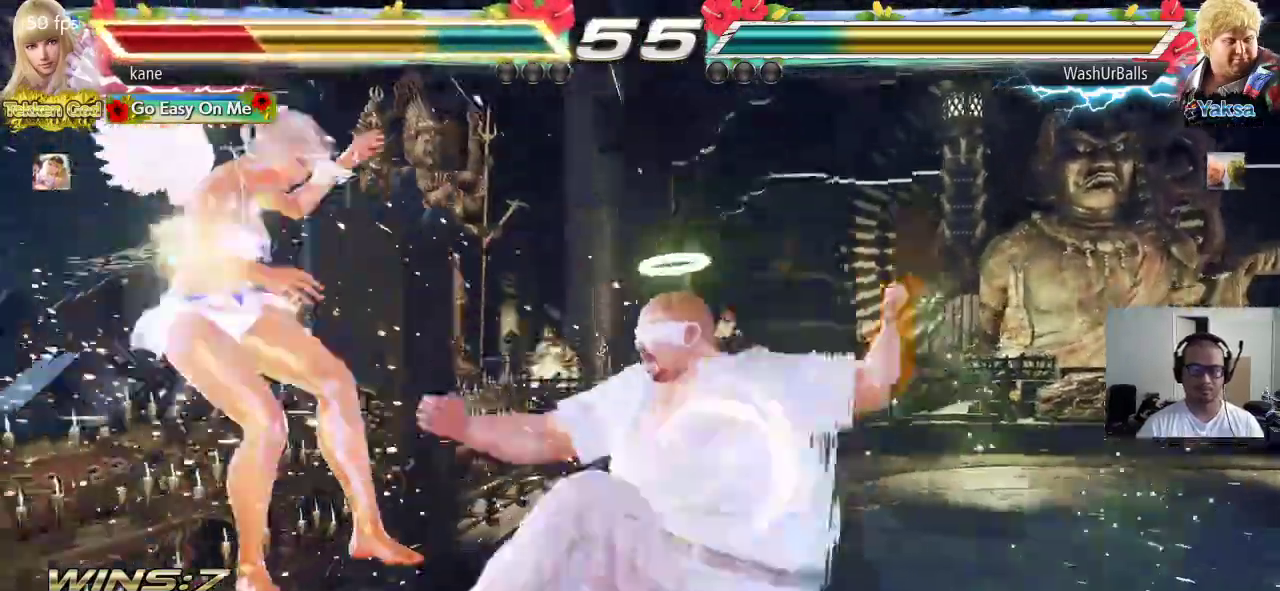
{"buttons": ["SQUARE"], "left_stick": "center", "events": [[317, "SQUARE", "down"], [383, "SQUARE", "up"], [383, "TRIANGLE", "down"], [450, "TRIANGLE", "up"], [467, "SQUARE", "down"]]}
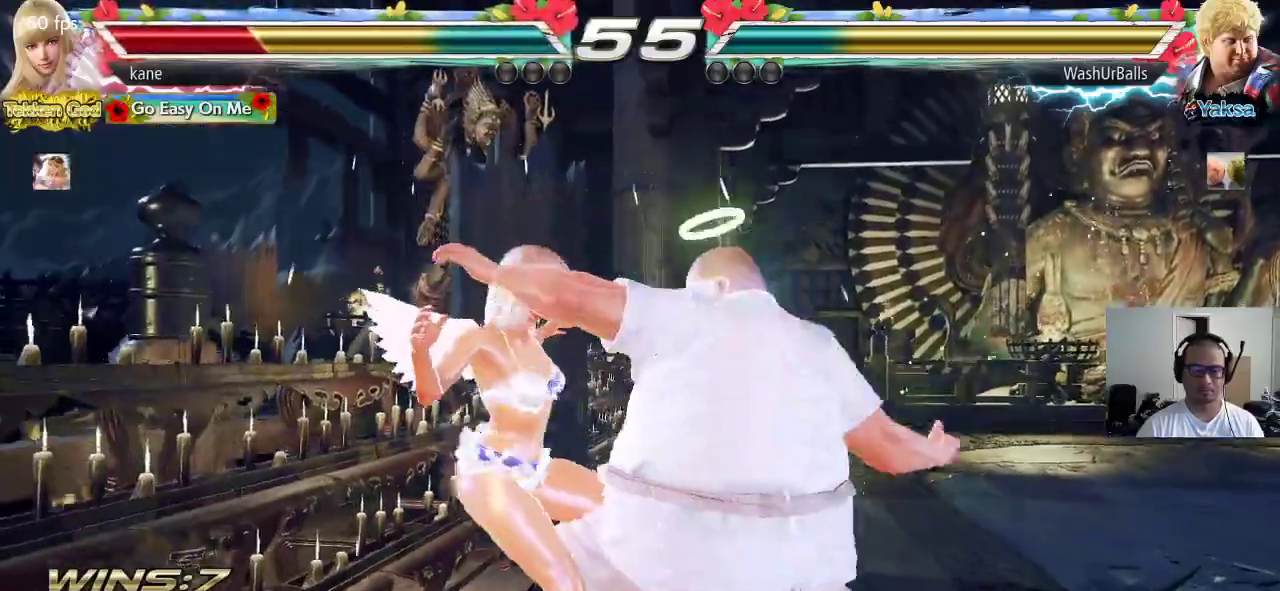
{"buttons": ["SQUARE"], "left_stick": "center", "events": [[33, "TRIANGLE", "down"], [67, "SQUARE", "up"], [117, "TRIANGLE", "up"], [150, "SQUARE", "down"], [183, "TRIANGLE", "down"], [233, "SQUARE", "up"], [283, "TRIANGLE", "up"], [317, "SQUARE", "down"], [350, "TRIANGLE", "down"], [383, "SQUARE", "up"], [450, "TRIANGLE", "up"], [467, "SQUARE", "down"]]}
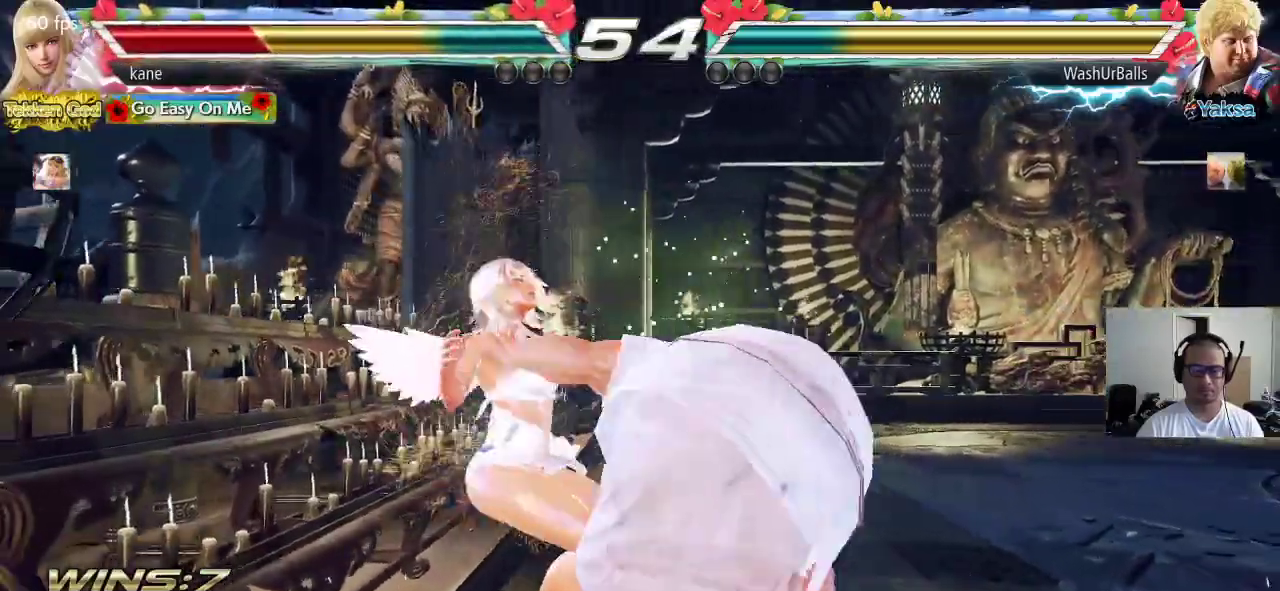
{"buttons": [], "left_stick": "center", "events": [[17, "TRIANGLE", "down"], [33, "SQUARE", "up"], [100, "TRIANGLE", "up"], [117, "SQUARE", "down"], [167, "TRIANGLE", "down"], [217, "SQUARE", "up"], [267, "SQUARE", "down"], [367, "TRIANGLE", "up"], [467, "SQUARE", "up"]]}
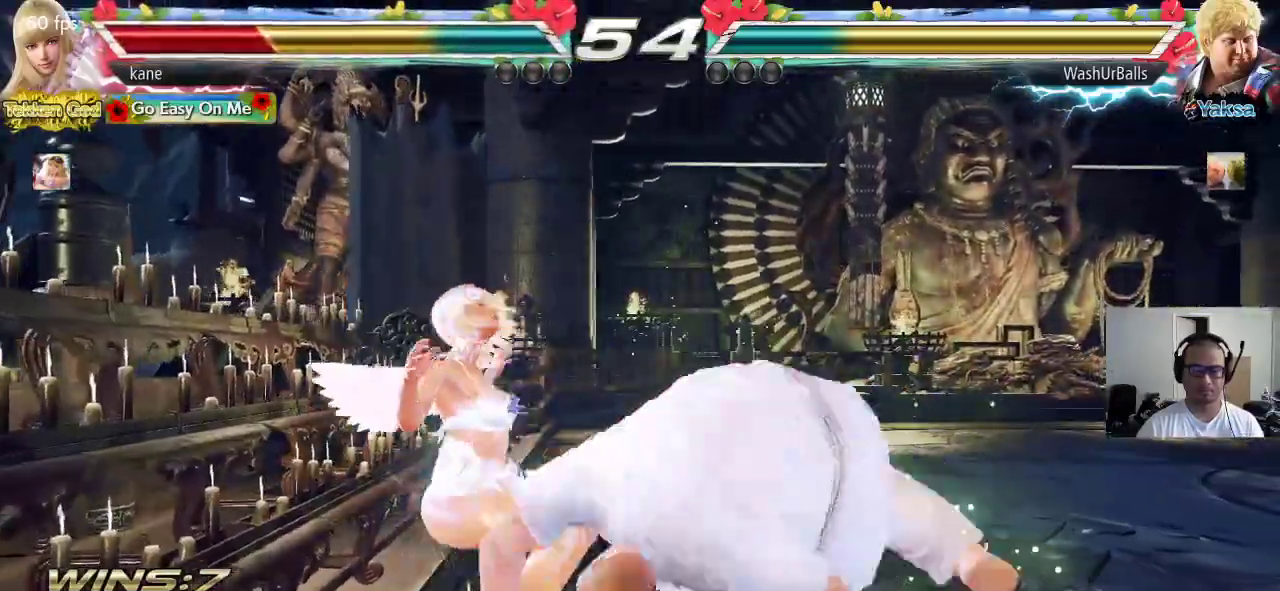
{"buttons": [], "left_stick": "center", "events": []}
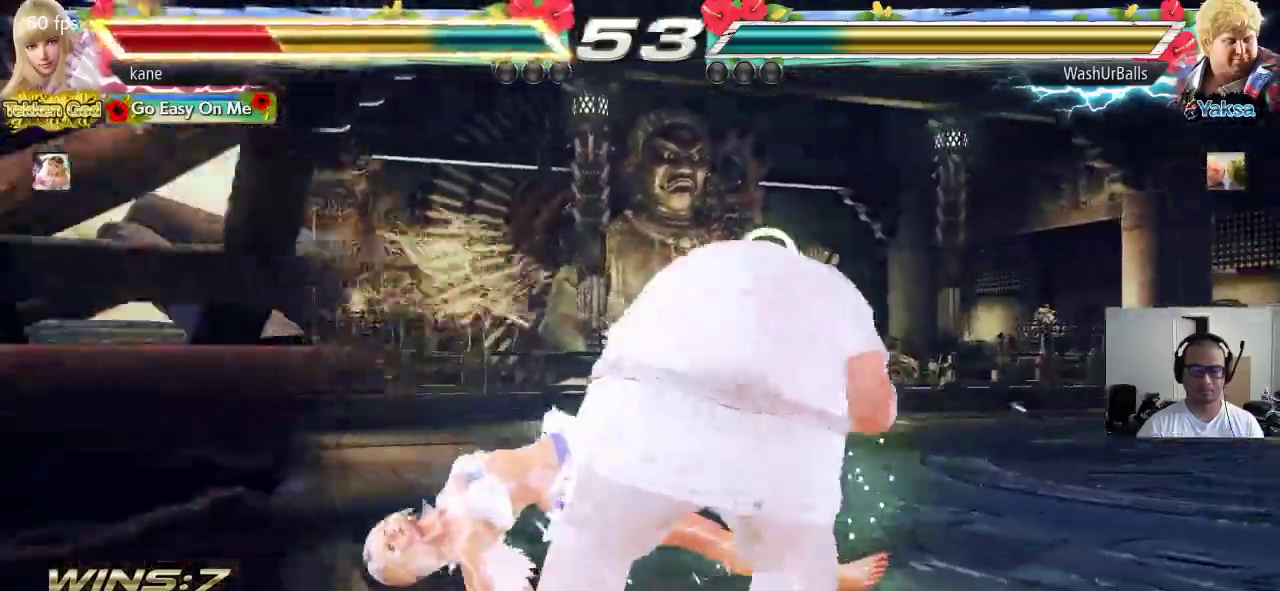
{"buttons": ["SQUARE"], "left_stick": "down", "events": [[33, "left_stick", "down"], [100, "SQUARE", "down"], [150, "SQUARE", "up"], [200, "SQUARE", "down"], [267, "SQUARE", "up"], [300, "SQUARE", "down"], [350, "SQUARE", "up"], [400, "SQUARE", "down"]]}
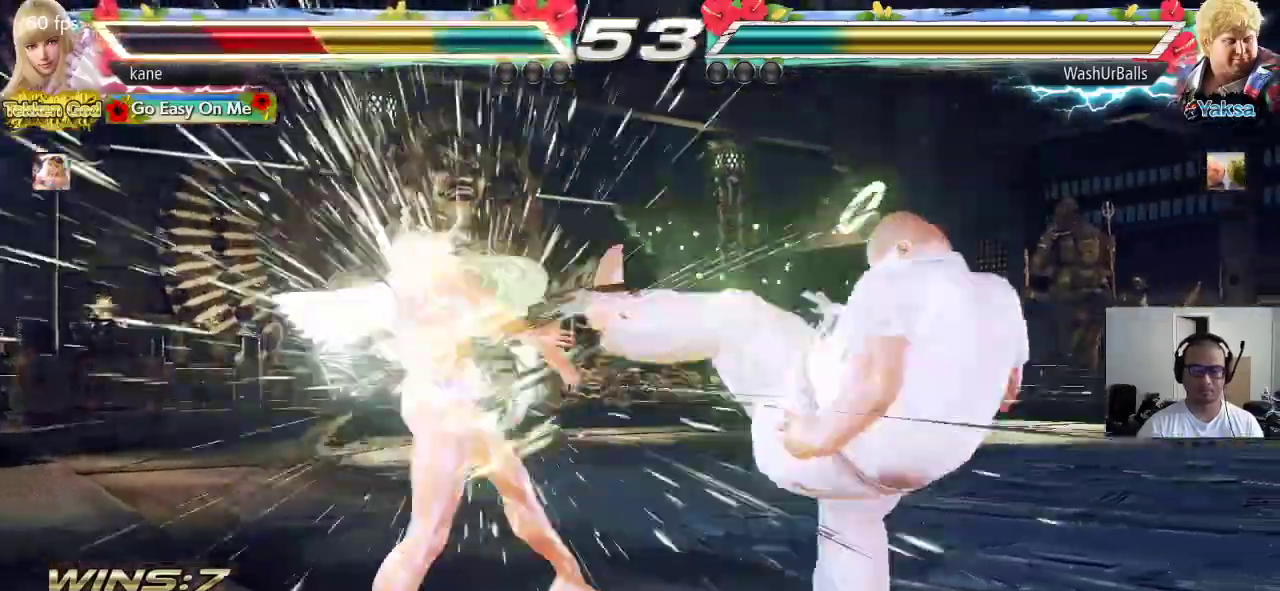
{"buttons": ["TRIANGLE"], "left_stick": "center", "events": [[150, "SQUARE", "up"], [267, "left_stick", "center"], [283, "SQUARE", "down"], [350, "SQUARE", "up"], [350, "TRIANGLE", "down"], [417, "TRIANGLE", "up"], [433, "SQUARE", "down"], [483, "TRIANGLE", "down"], [500, "SQUARE", "up"]]}
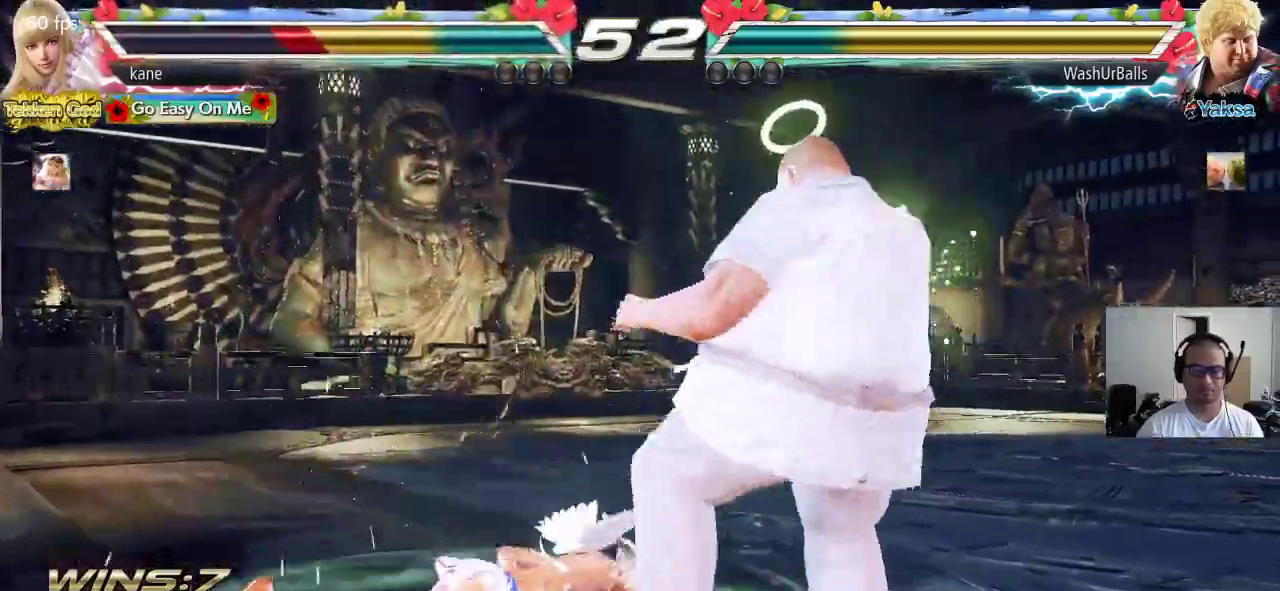
{"buttons": [], "left_stick": "left", "events": [[67, "SQUARE", "down"], [83, "TRIANGLE", "up"], [150, "SQUARE", "up"], [317, "left_stick", "left"], [383, "left_stick", "center"], [433, "left_stick", "left"]]}
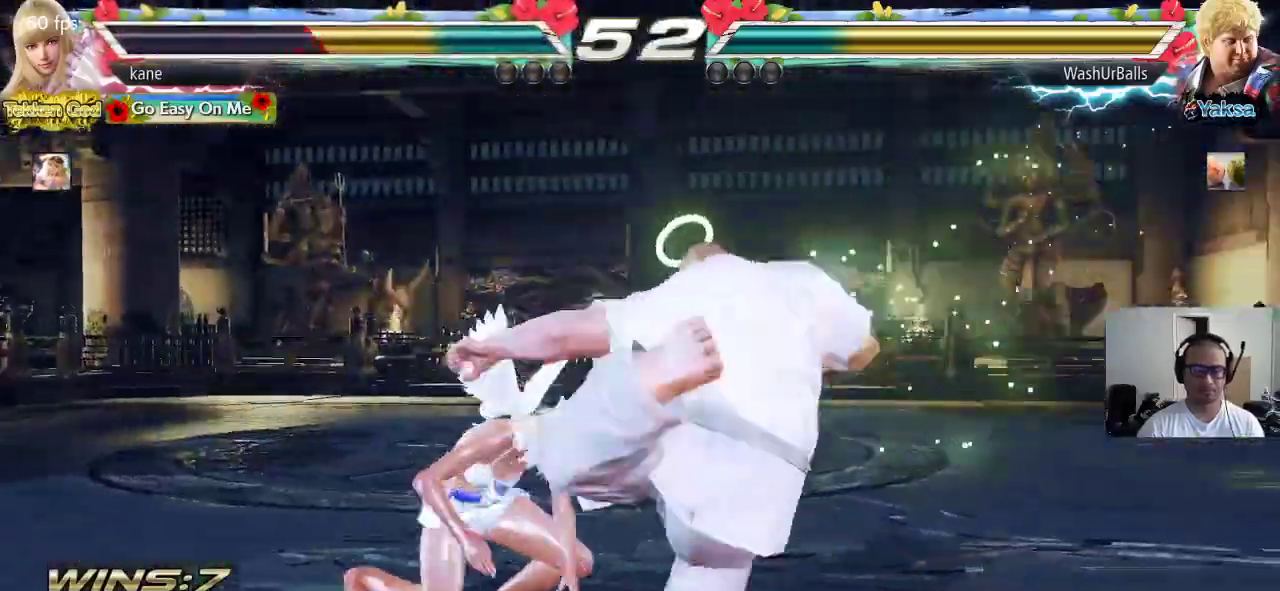
{"buttons": [], "left_stick": "left", "events": [[267, "left_stick", "center"], [500, "left_stick", "left"]]}
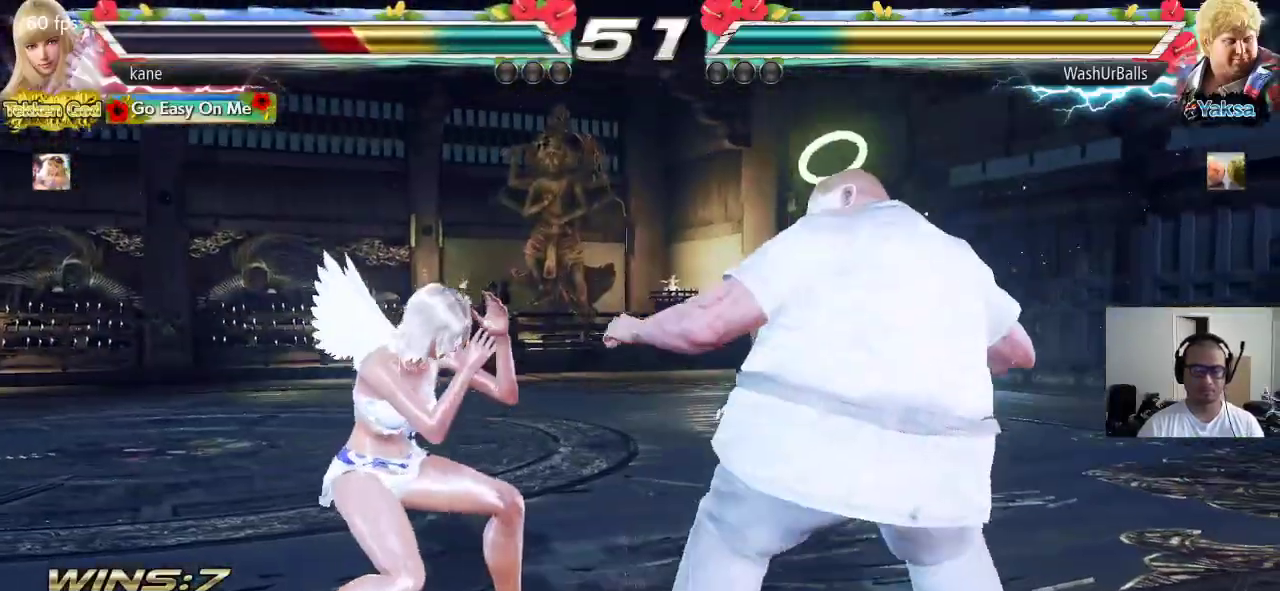
{"buttons": [], "left_stick": "left", "events": [[50, "left_stick", "center"], [117, "left_stick", "left"], [183, "left_stick", "center"], [250, "left_stick", "left"]]}
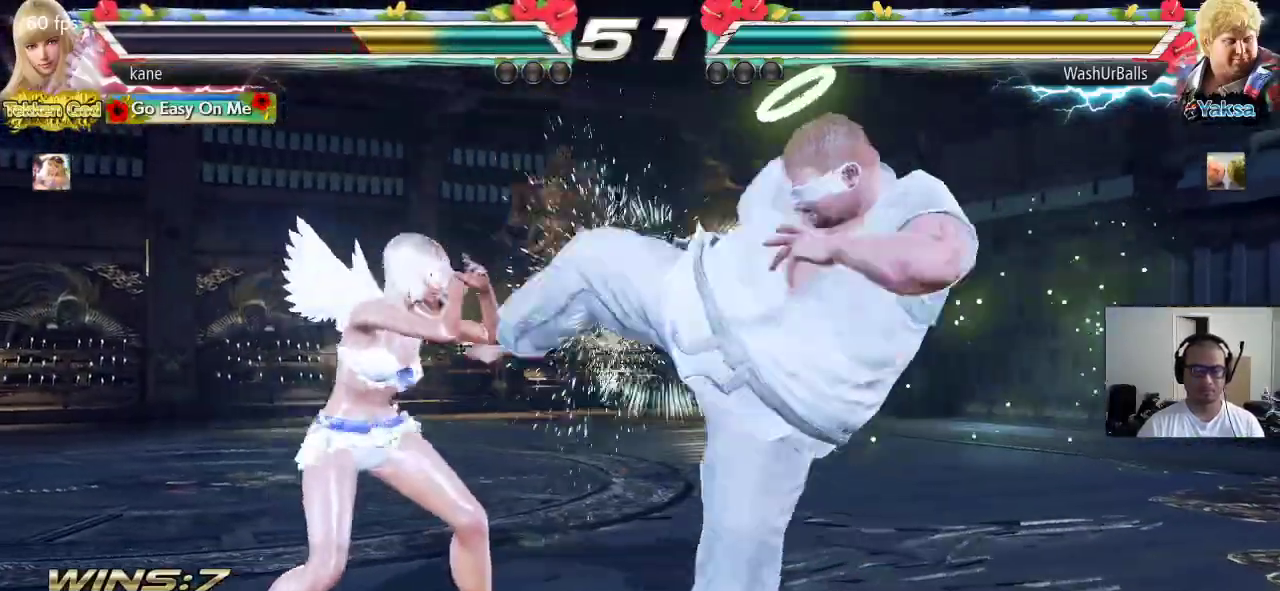
{"buttons": [], "left_stick": "center", "events": [[200, "left_stick", "center"], [250, "left_stick", "right"], [483, "left_stick", "center"]]}
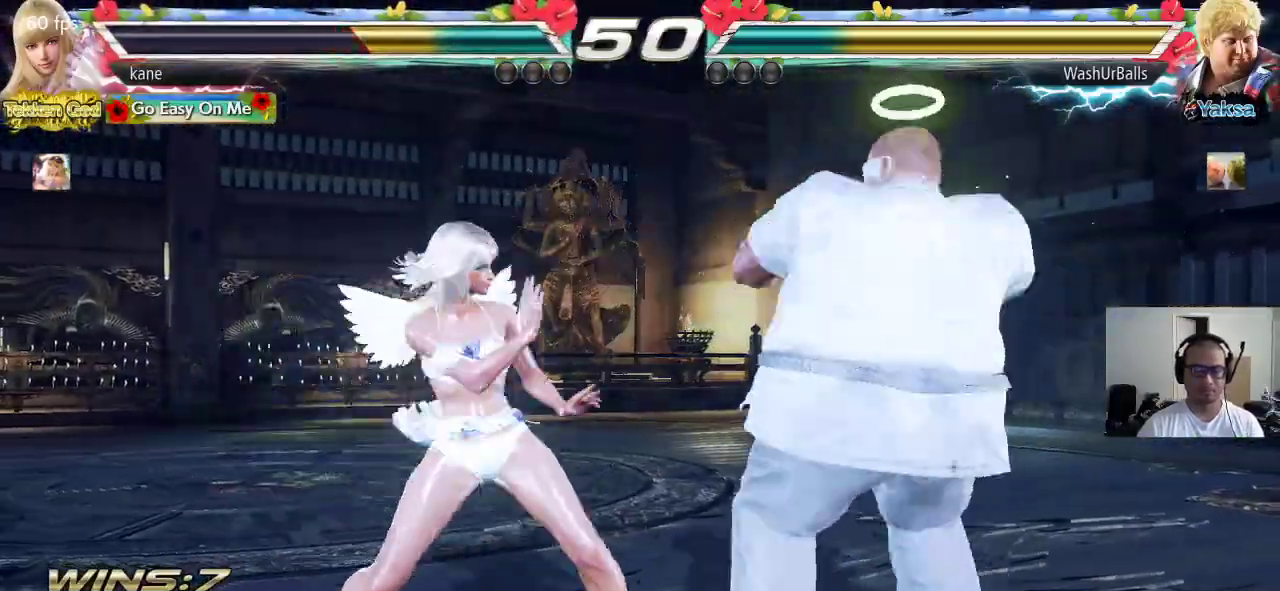
{"buttons": [], "left_stick": "left", "events": [[33, "left_stick", "left"], [117, "left_stick", "center"], [183, "left_stick", "left"]]}
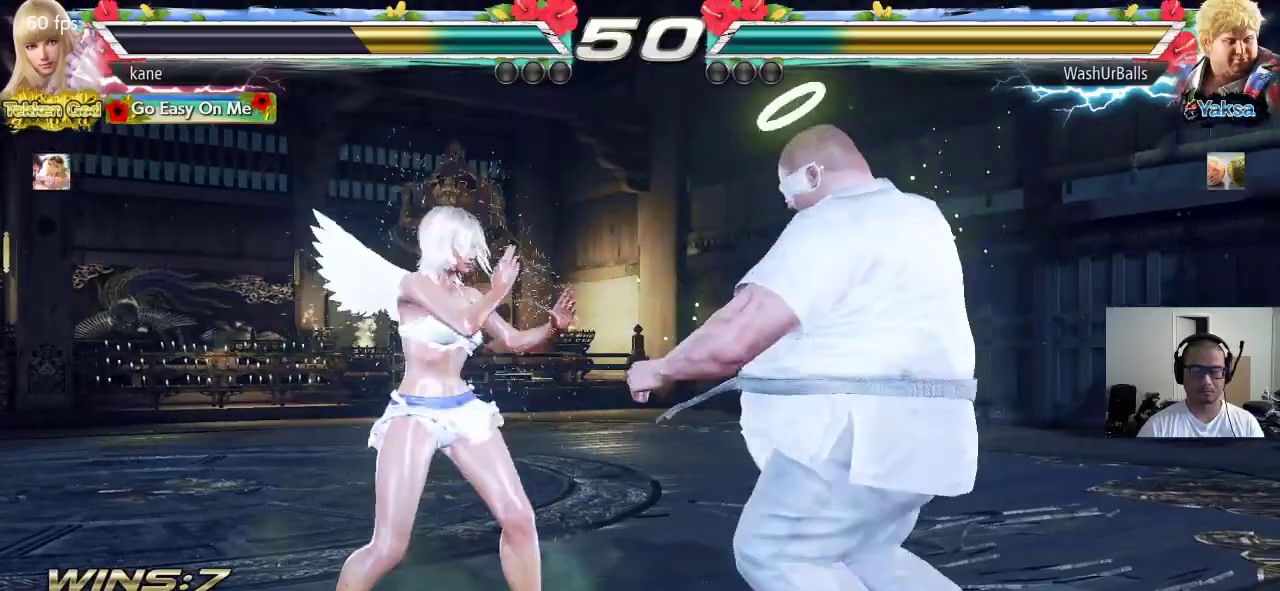
{"buttons": [], "left_stick": "center", "events": [[83, "left_stick", "center"], [167, "left_stick", "down-left"], [483, "left_stick", "center"]]}
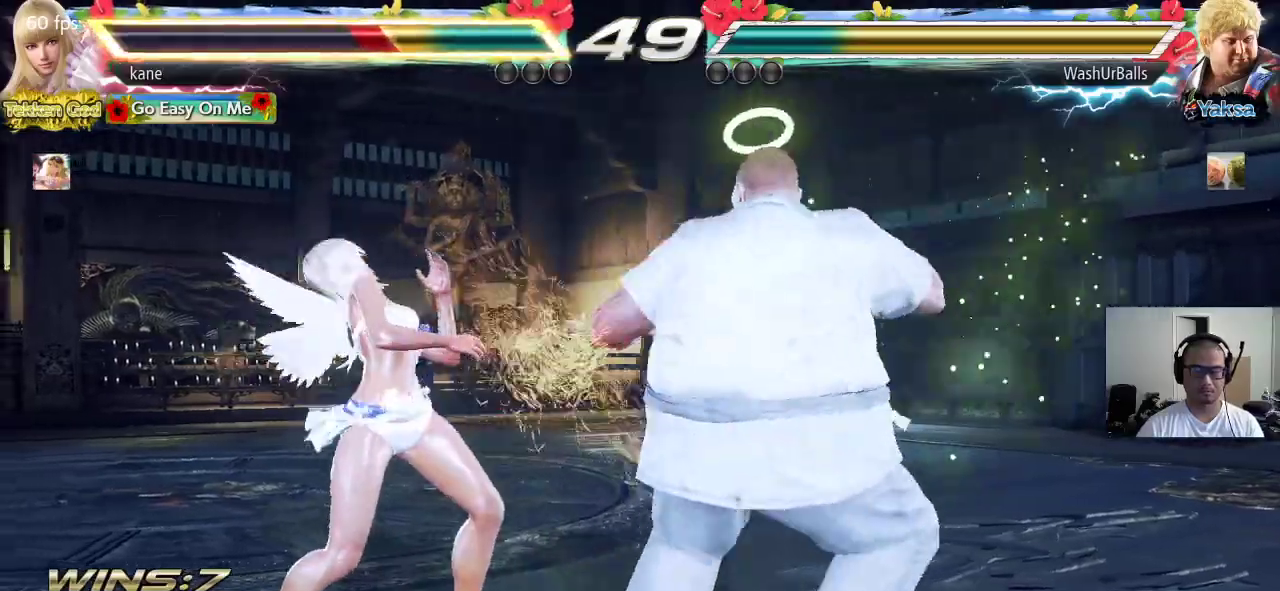
{"buttons": [], "left_stick": "down-left", "events": [[17, "left_stick", "down-left"], [33, "left_stick", "center"], [117, "left_stick", "left"], [183, "left_stick", "center"], [250, "left_stick", "left"], [400, "left_stick", "down-left"]]}
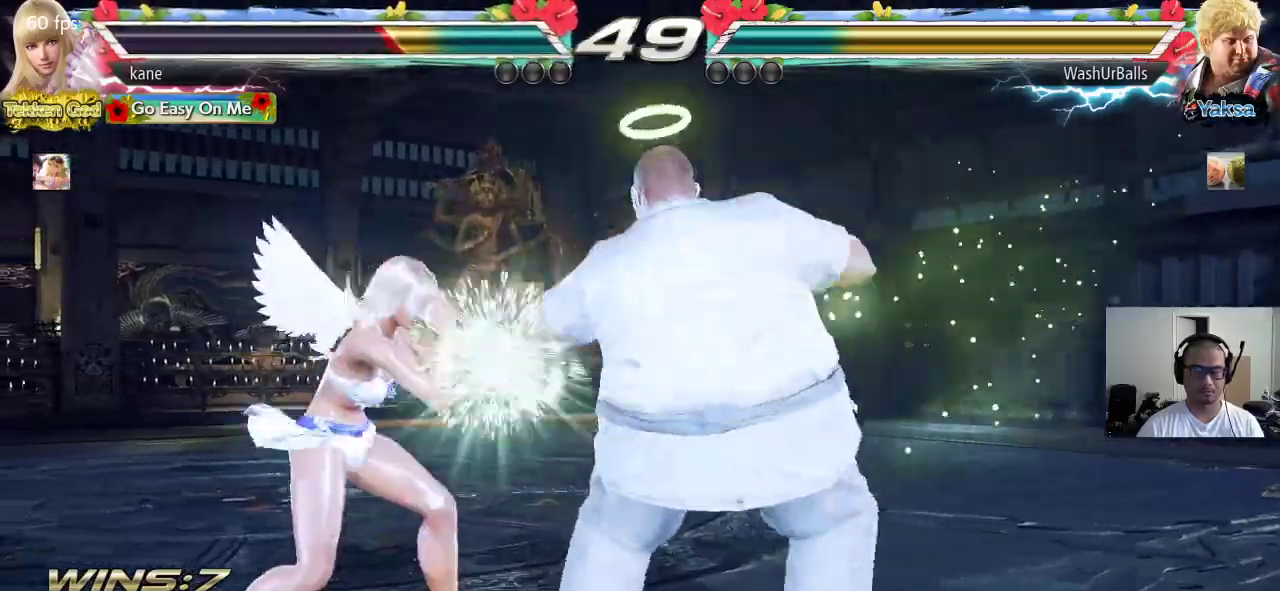
{"buttons": [], "left_stick": "left", "events": [[117, "left_stick", "center"], [200, "left_stick", "left"], [250, "left_stick", "center"], [317, "left_stick", "left"]]}